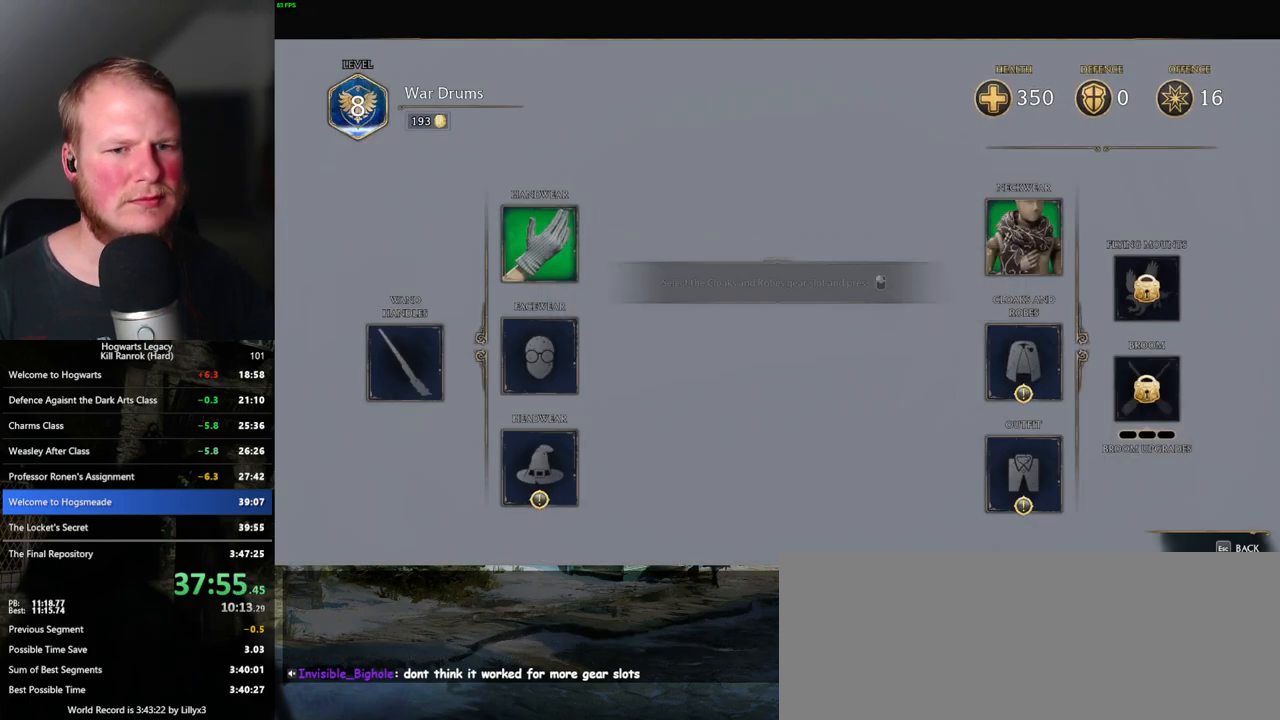
Gameplay with keyboard and mouse; each line is a JSON object with the keys and mouse buttons held at the frame after it. "events" lists presses ("down") and releases ("up") of ".", "/", "0", "1", "2", "3", "4", "5", "6", "7", "8", "9", "a", "alt_l", "alt_r", "b", "backslash", "backspace", "c", "caps_lock", "comma", "ctrl_l", "ctrl_r", "d", "e", "equals", "escape", "f", "f1", "f10", "f11", "f12", "f2", "f3", "f4", "f5", "f6", "f7", "f8", "f9", "g", "h", "i", "j", "k", "l", "lbracket", "m", "minus", "n", "o", "p", "q", "quote", "r", "rbracket", "return", "s", "semicolon", "shift_l", "shift_r", "space", "super_l", "super_r", "t", "tab", "tilde", "u", "v", "w", "x", "y", "z", "mouse_left", "mouse_wheel", "mouse_right", "mouse_mb4" and "mouse_mb5" between this image and that frame as [ms after this image, input, new state], when the widget could be followed in between. "mouse_left", "mouse_wheel", "mouse_right", "mouse_mb4", "mouse_mb5" = the "left", "wheel", "right", "mb4", "mb5" buttons of the "mouse" list. No other keys are recorded. "wheel" means that the mouse wheel is clicked or scrolled. Mouse movement is not recorded.
{"keys": [], "mouse": [], "events": [[183, "mouse_left", "down"], [317, "mouse_left", "up"]]}
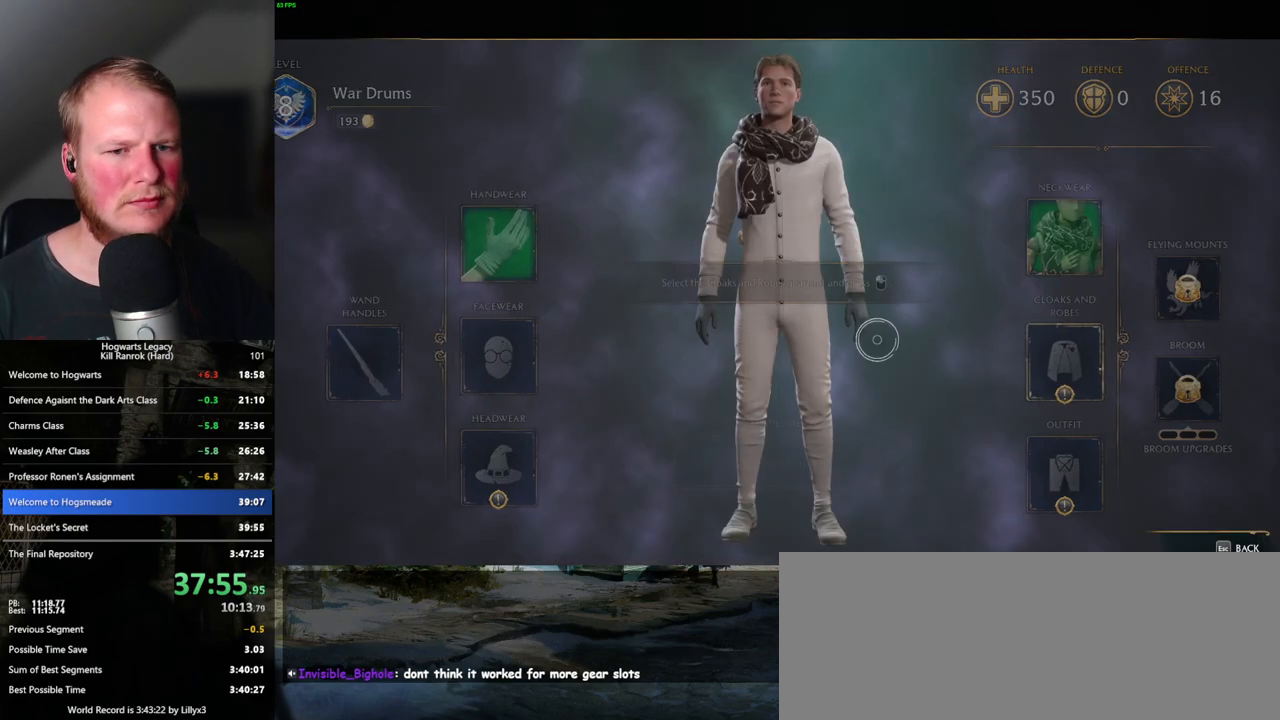
{"keys": [], "mouse": [], "events": []}
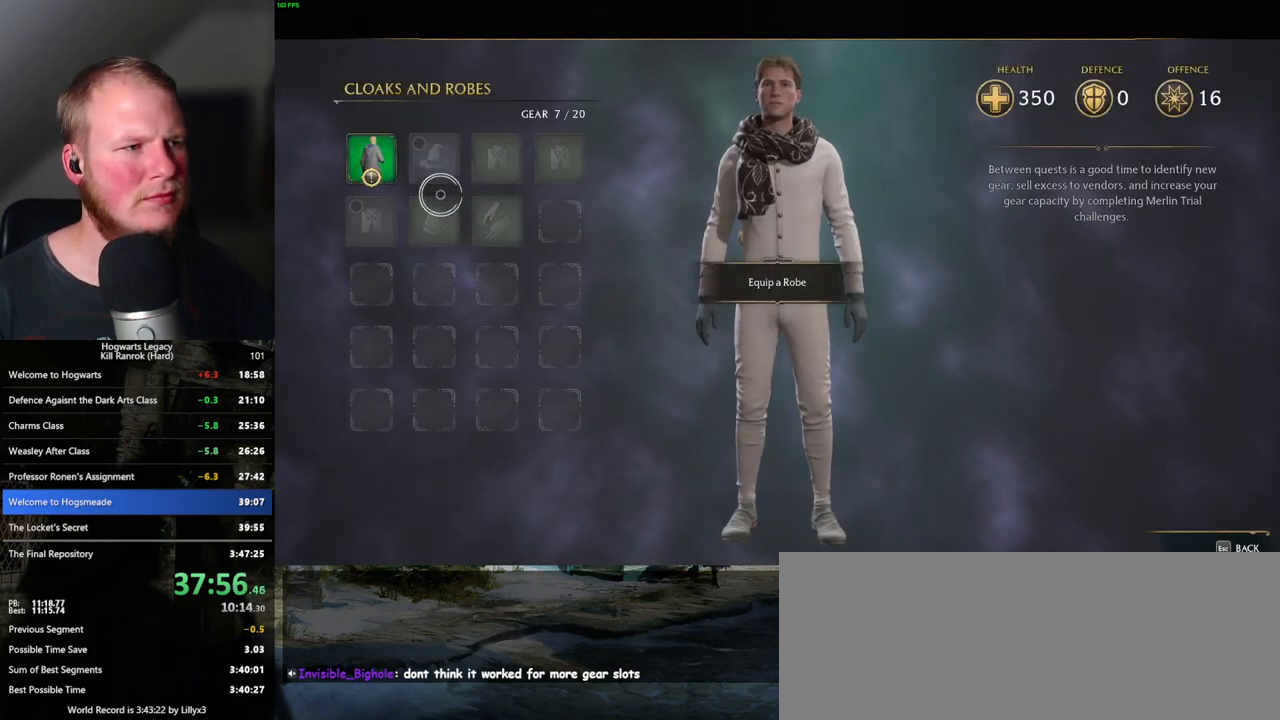
{"keys": [], "mouse": [], "events": [[300, "mouse_left", "down"], [483, "mouse_left", "up"]]}
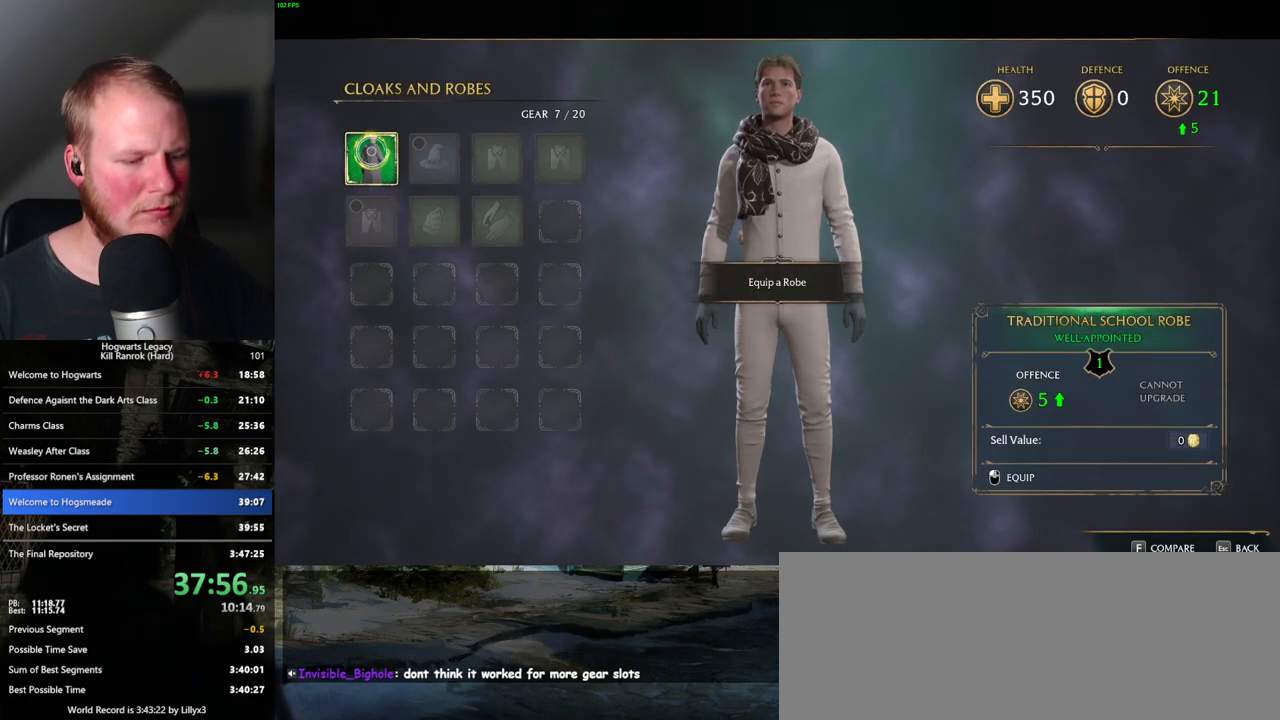
{"keys": [], "mouse": [], "events": [[317, "i", "down"], [400, "i", "up"]]}
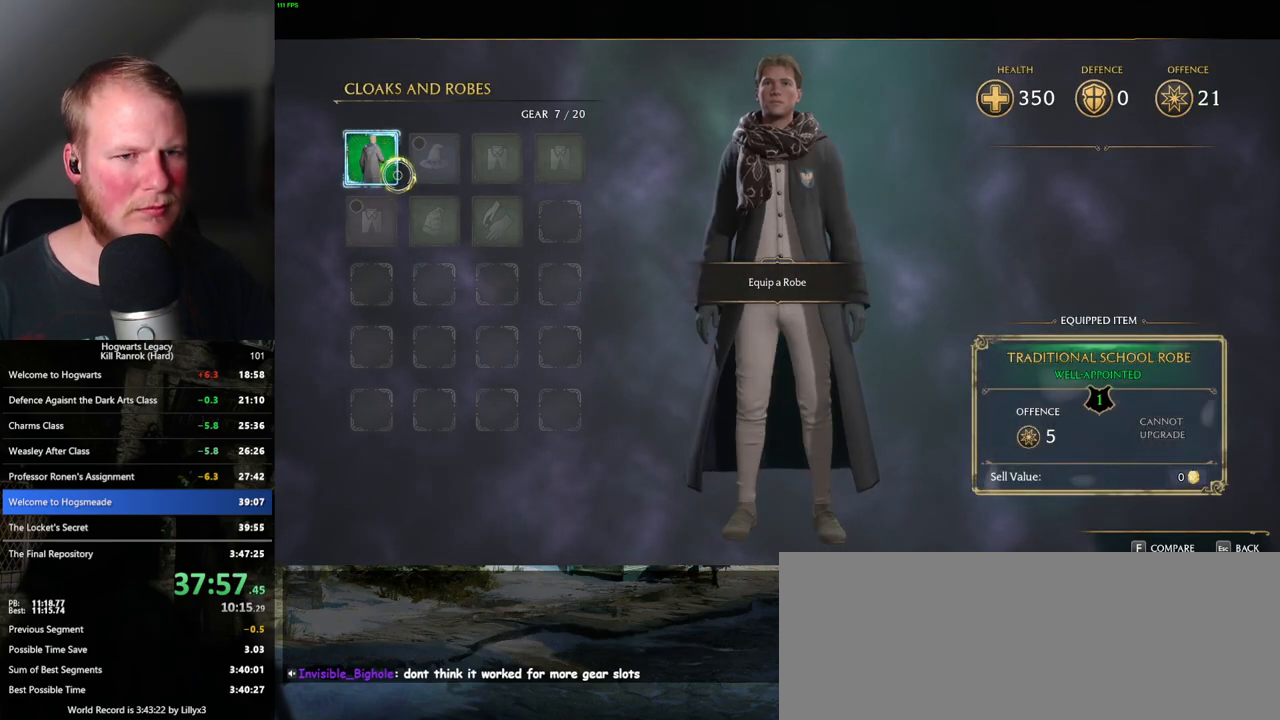
{"keys": [], "mouse": [], "events": [[200, "escape", "down"], [317, "escape", "up"]]}
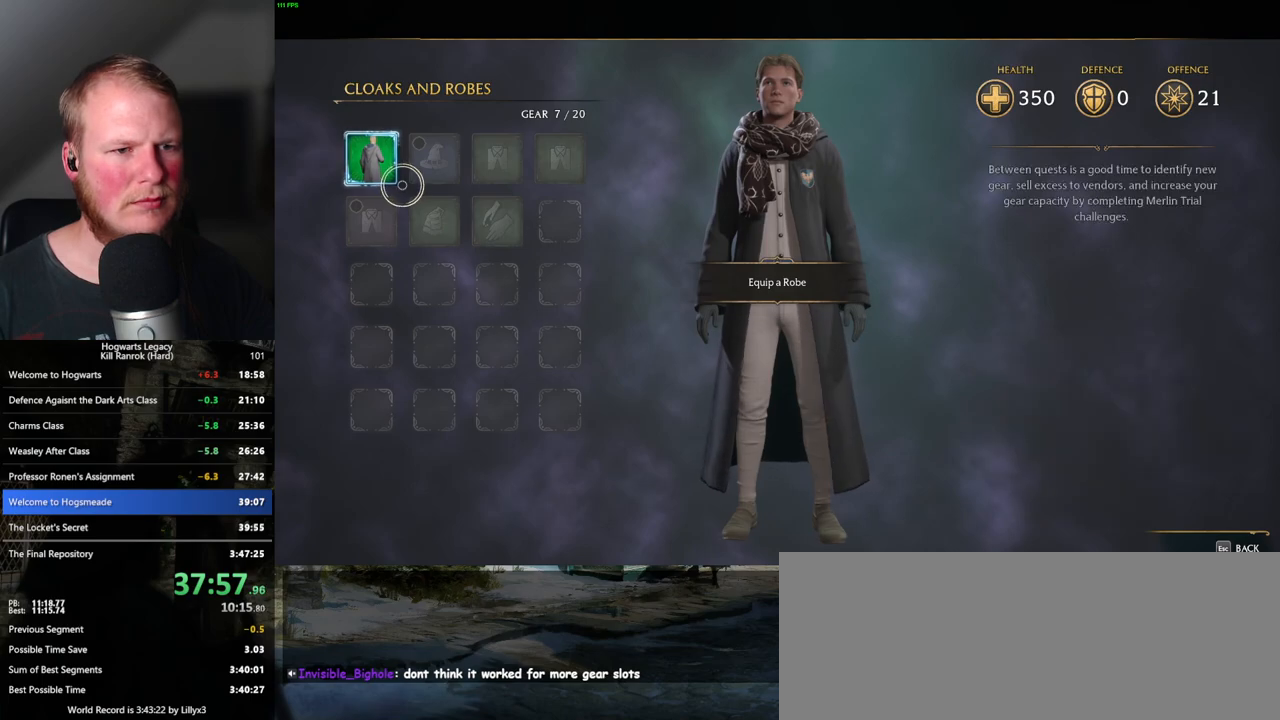
{"keys": [], "mouse": [], "events": []}
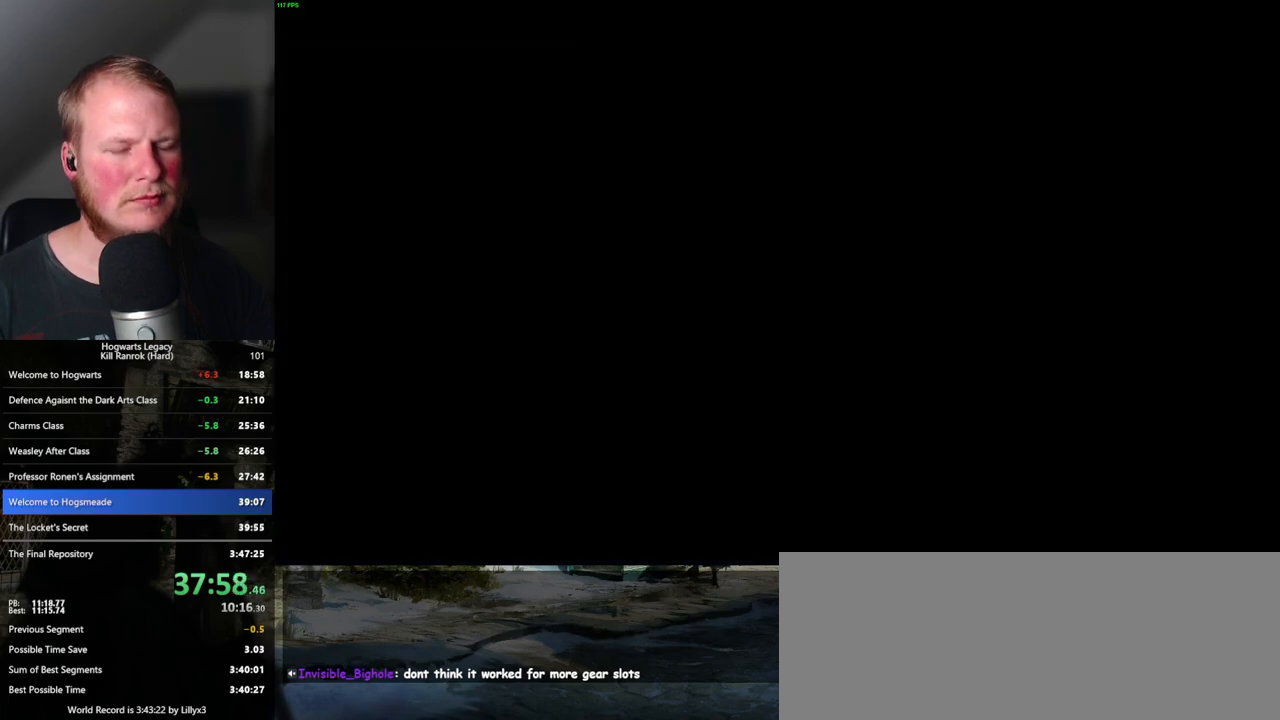
{"keys": [], "mouse": [], "events": []}
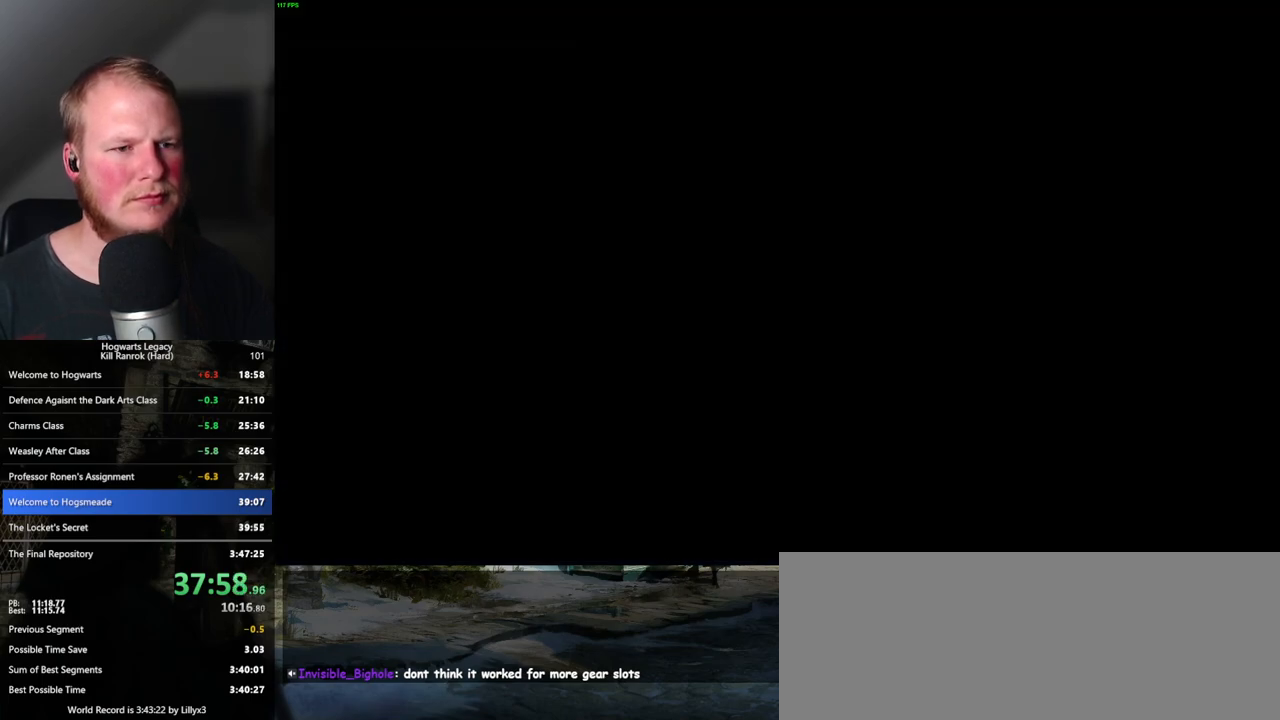
{"keys": [], "mouse": [], "events": []}
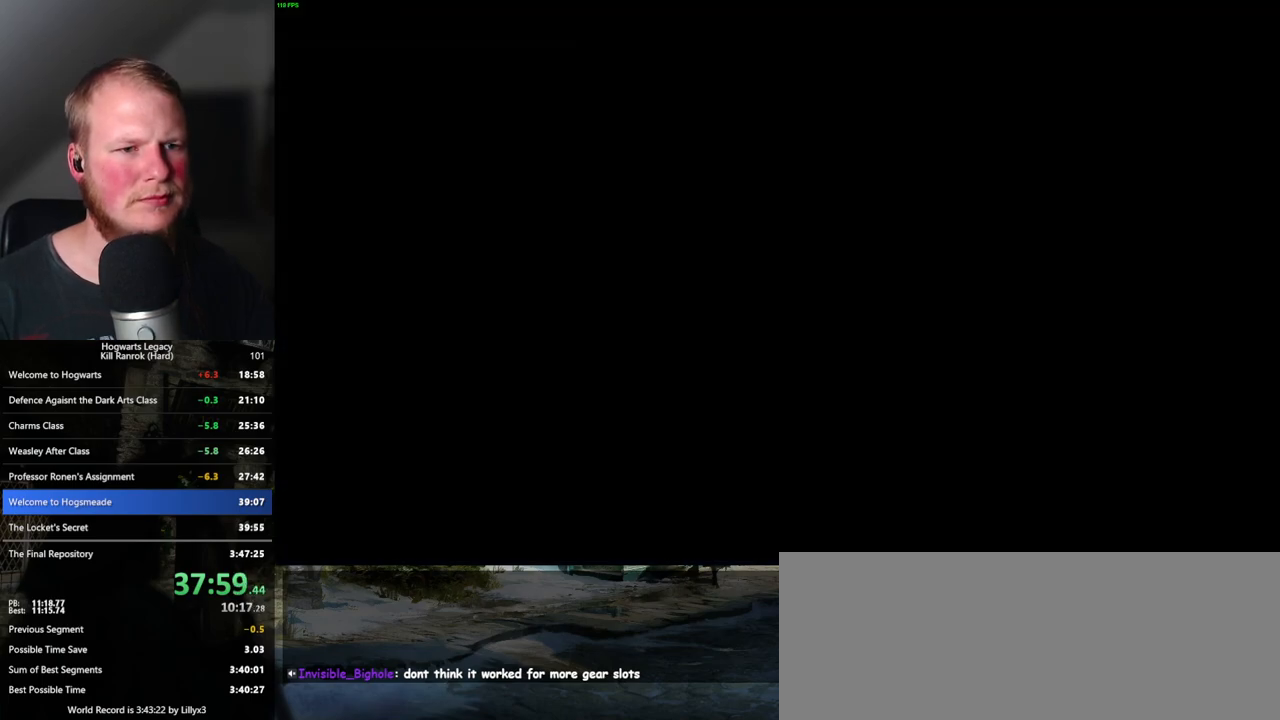
{"keys": [], "mouse": ["wheel"], "events": [[350, "mouse_wheel", "down"]]}
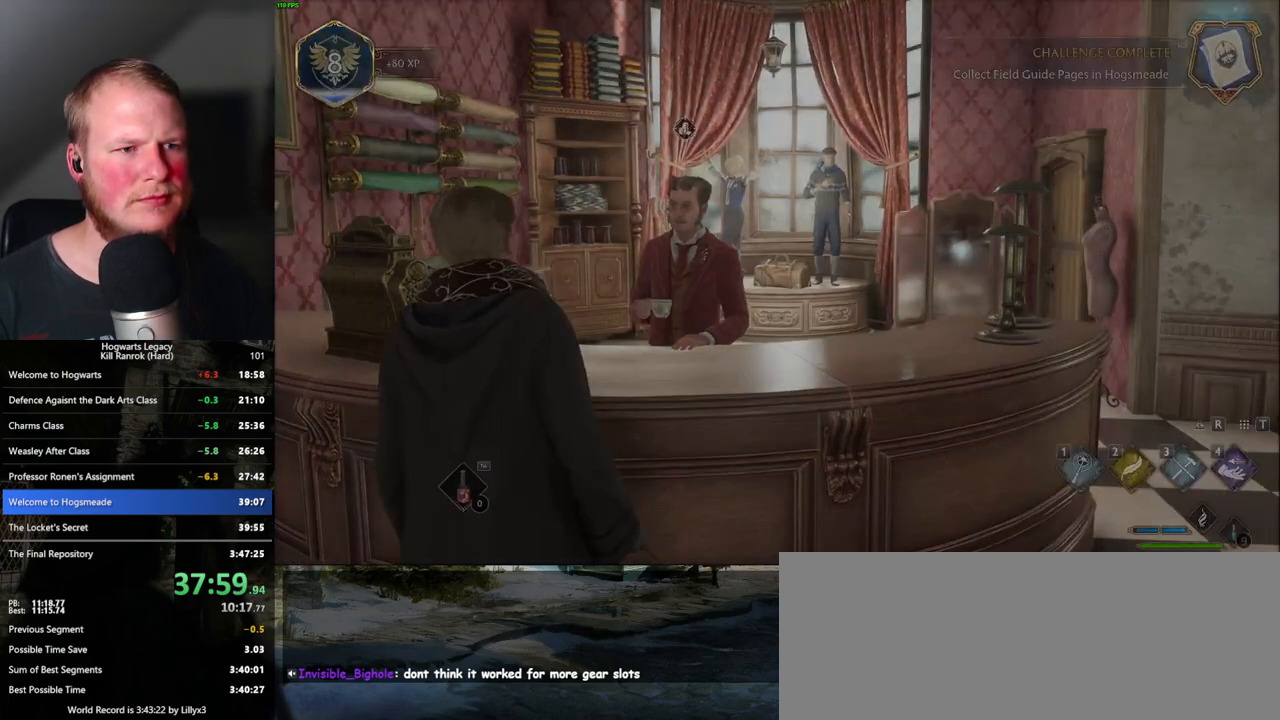
{"keys": [], "mouse": ["wheel"], "events": [[150, "mouse_wheel", "up"], [233, "q", "down"], [233, "space", "down"], [300, "q", "up"], [300, "space", "up"], [383, "mouse_wheel", "down"], [383, "q", "down"], [400, "mouse_wheel", "up"], [400, "space", "down"], [467, "q", "up"], [467, "space", "up"], [483, "mouse_wheel", "down"]]}
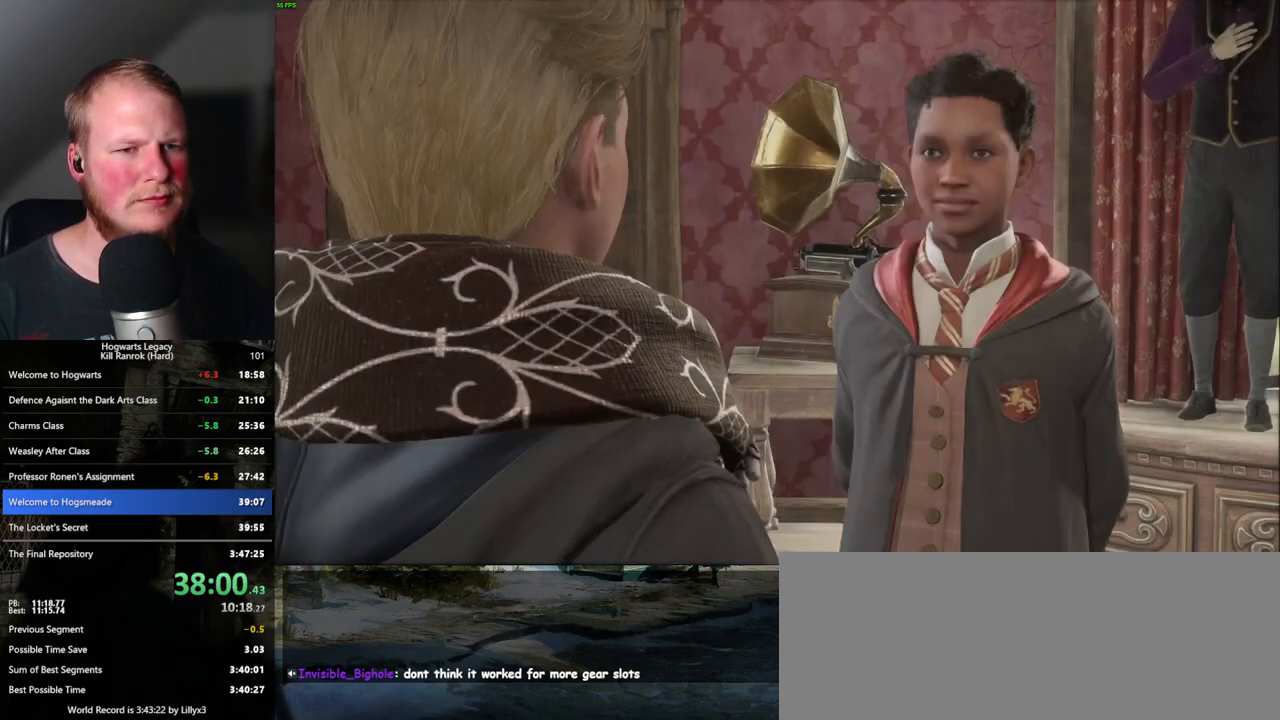
{"keys": ["q", "space"], "mouse": [], "events": [[33, "mouse_wheel", "up"], [33, "q", "down"], [50, "space", "down"], [100, "q", "up"], [117, "space", "up"], [183, "q", "down"], [217, "space", "down"], [250, "q", "up"], [267, "space", "up"], [317, "mouse_wheel", "down"], [350, "q", "down"], [367, "space", "down"], [383, "mouse_wheel", "up"], [400, "q", "up"], [417, "space", "up"], [500, "q", "down"], [500, "space", "down"]]}
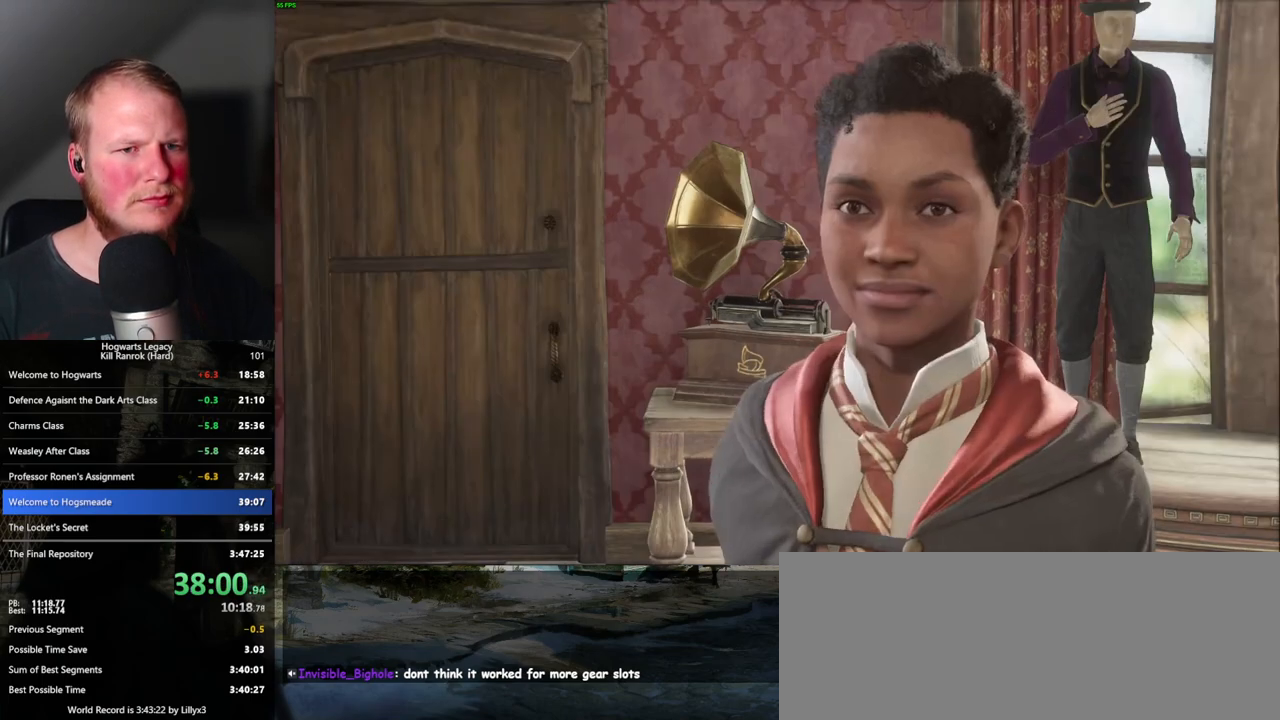
{"keys": [], "mouse": [], "events": [[50, "q", "up"], [50, "space", "up"], [150, "q", "down"], [167, "space", "down"], [183, "mouse_wheel", "down"], [200, "mouse_wheel", "up"], [200, "q", "up"], [217, "space", "up"], [300, "q", "down"], [317, "space", "down"], [350, "q", "up"], [367, "space", "up"], [467, "q", "down"], [500, "q", "up"]]}
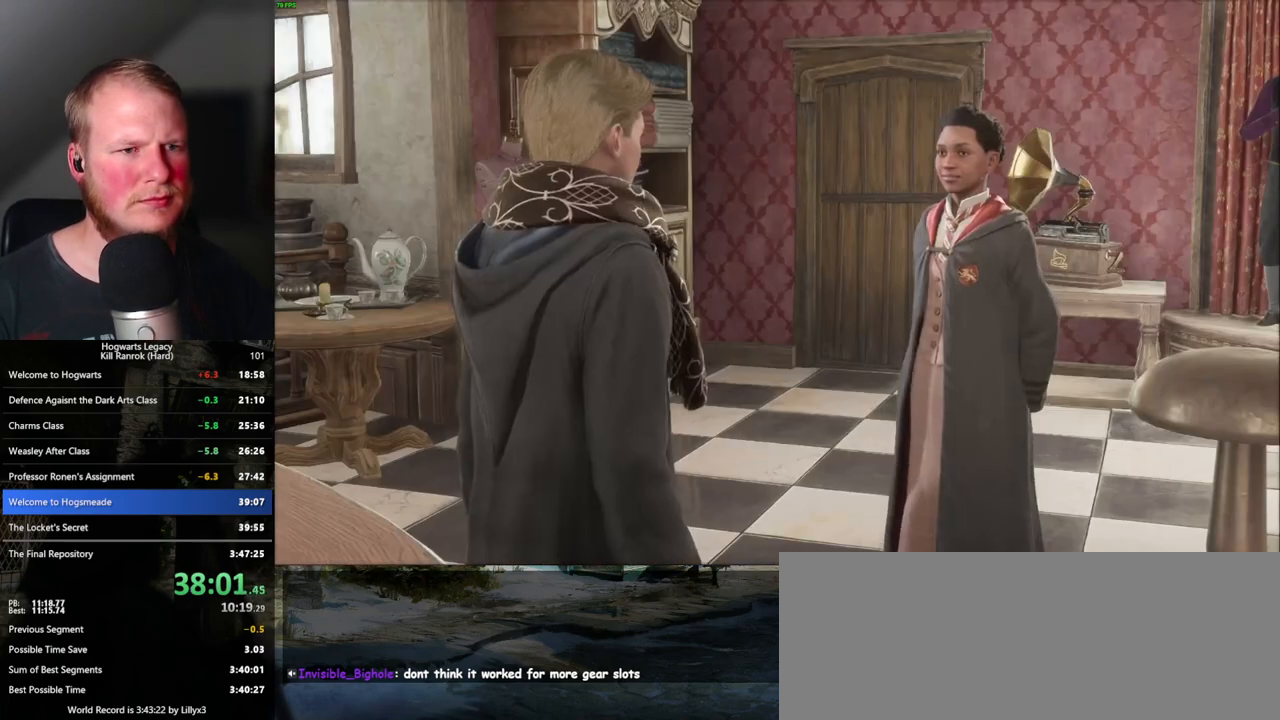
{"keys": [], "mouse": [], "events": [[33, "mouse_wheel", "down"], [100, "mouse_wheel", "up"], [100, "q", "down"], [117, "space", "down"], [167, "q", "up"], [167, "space", "up"], [250, "q", "down"], [267, "space", "down"], [300, "q", "up"], [300, "space", "up"], [367, "mouse_wheel", "down"], [400, "mouse_wheel", "up"], [417, "q", "down"], [433, "mouse_wheel", "down"], [450, "mouse_wheel", "up"], [450, "q", "up"], [467, "mouse_wheel", "down"], [500, "mouse_wheel", "up"]]}
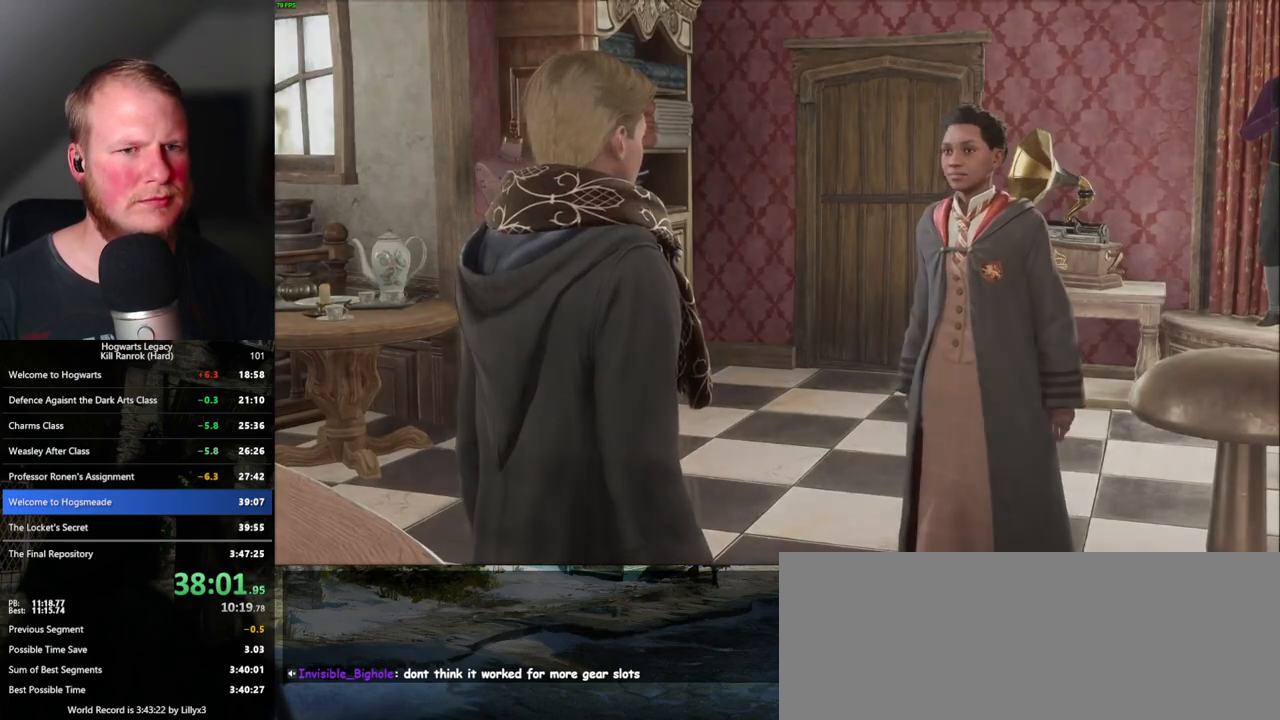
{"keys": ["shift_l", "w"], "mouse": [], "events": [[33, "q", "down"], [67, "space", "down"], [100, "space", "up"], [117, "q", "up"], [167, "q", "down"], [217, "space", "down"], [250, "q", "up"], [267, "space", "up"], [383, "w", "down"], [500, "shift_l", "down"]]}
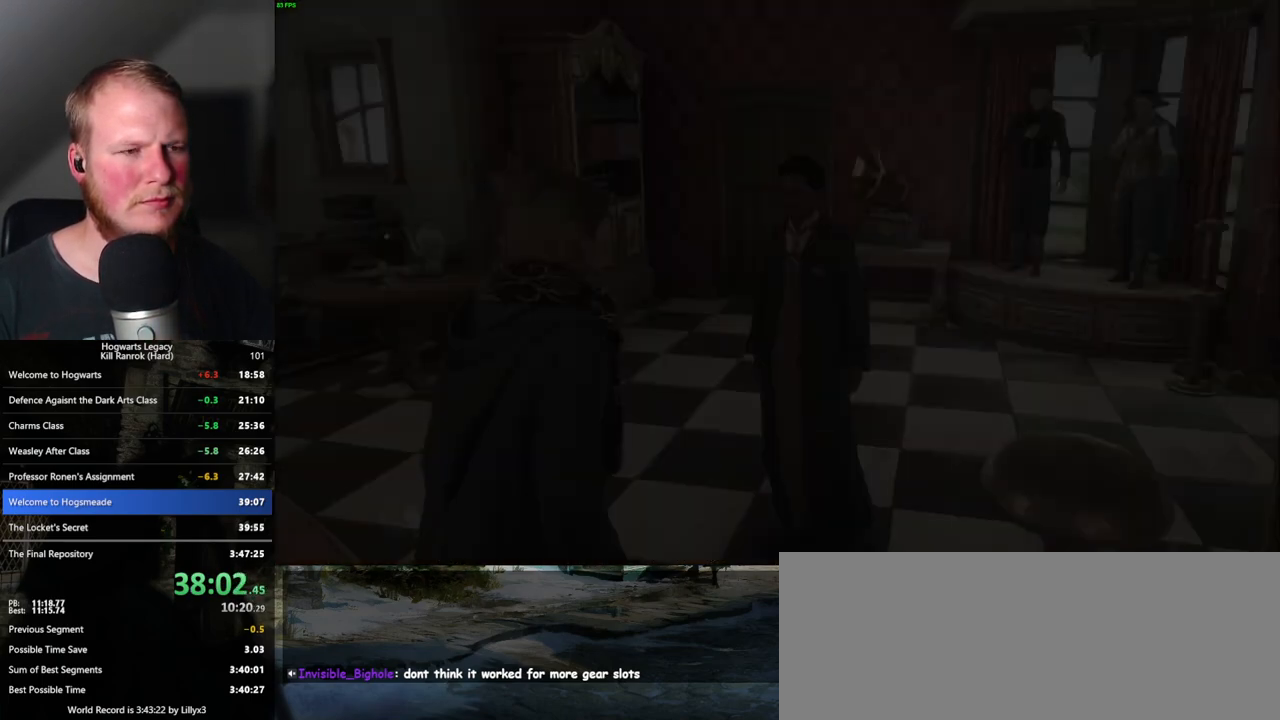
{"keys": ["w"], "mouse": [], "events": [[133, "shift_l", "up"]]}
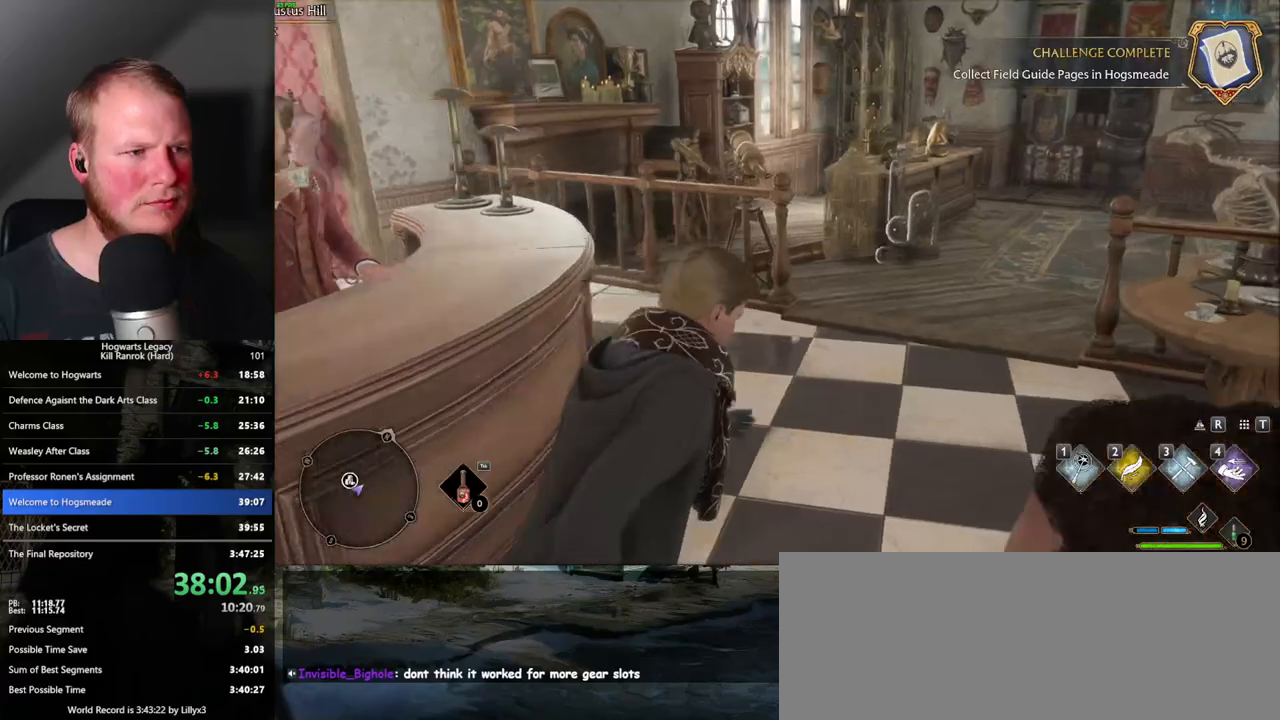
{"keys": ["w"], "mouse": [], "events": []}
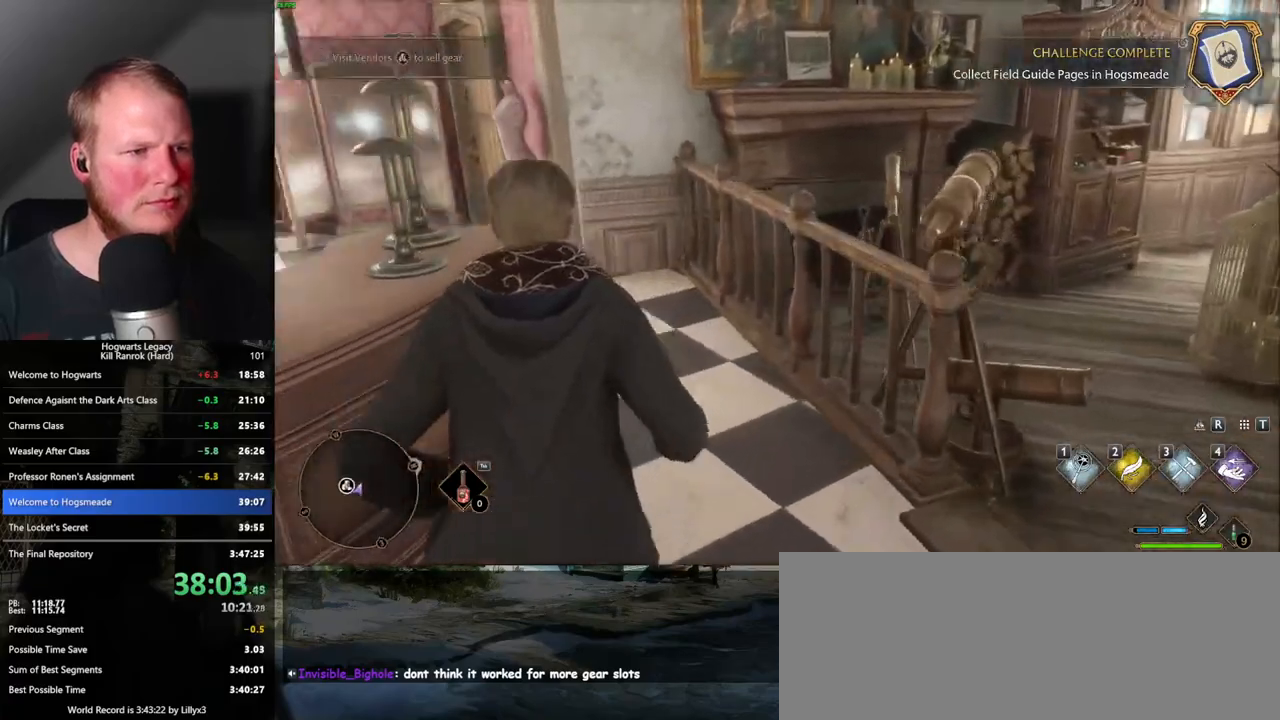
{"keys": ["w"], "mouse": [], "events": []}
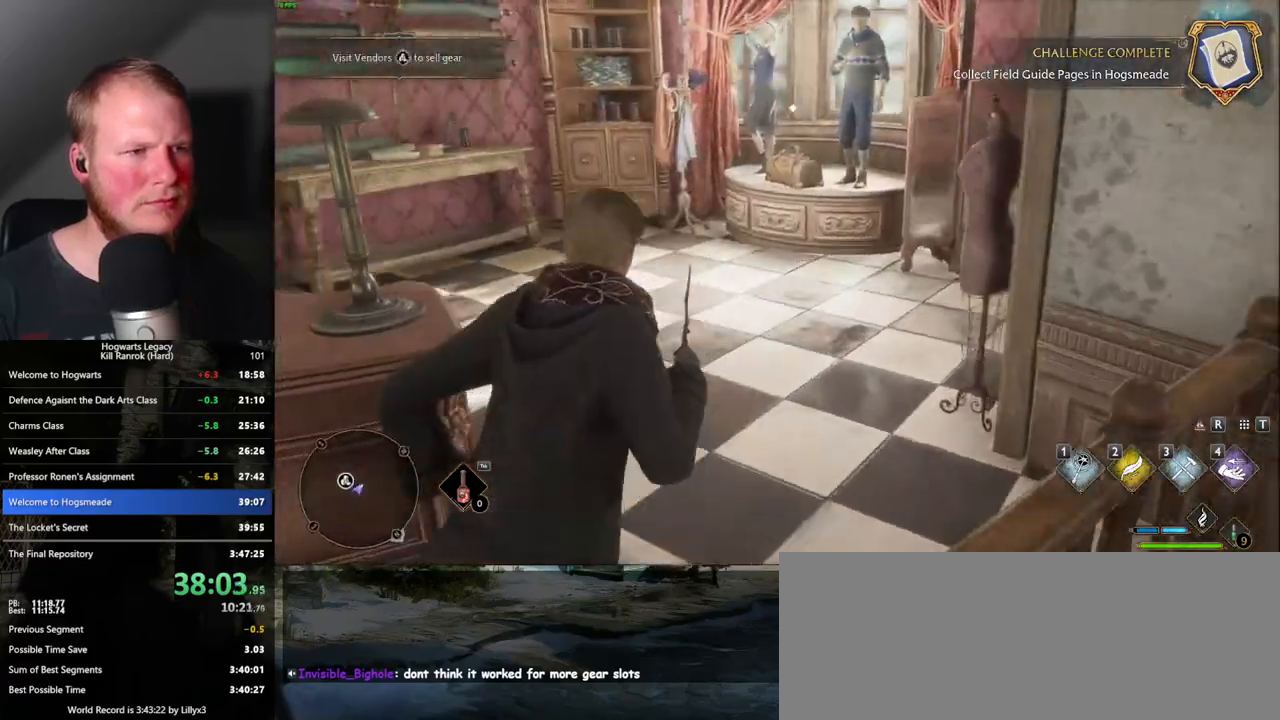
{"keys": ["w"], "mouse": [], "events": []}
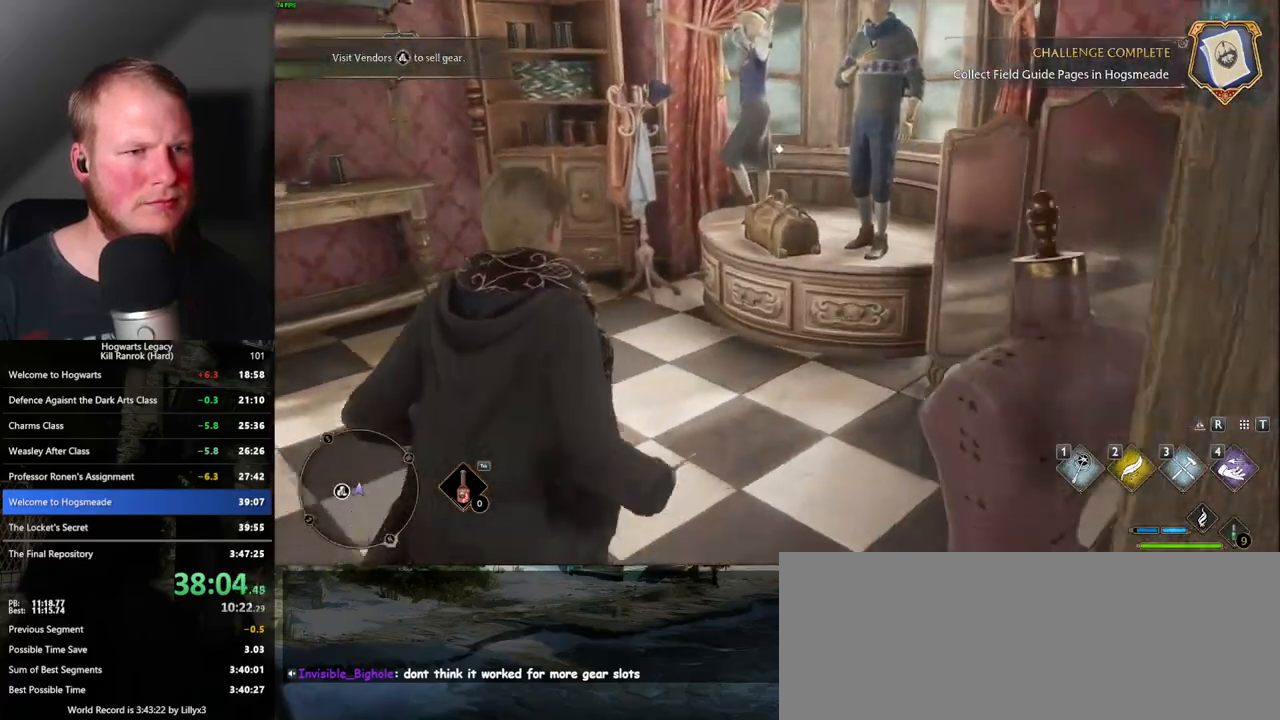
{"keys": ["f", "w"], "mouse": [], "events": [[467, "f", "down"]]}
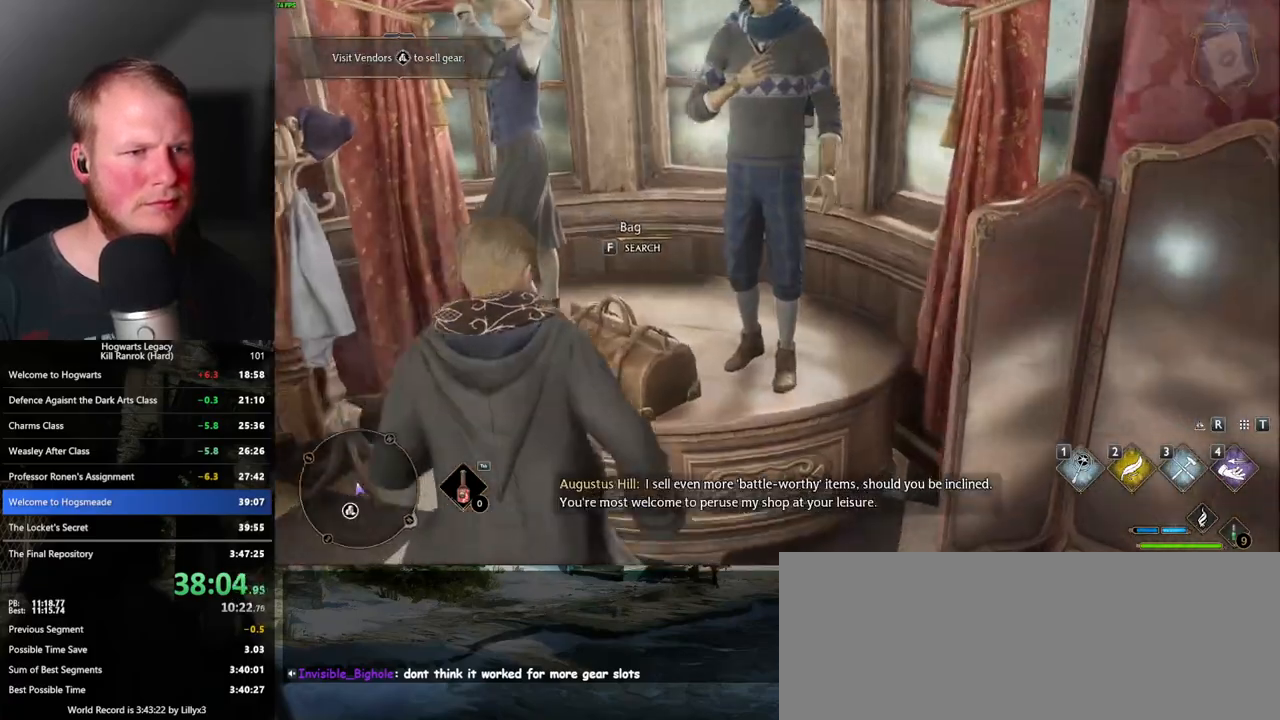
{"keys": ["d", "w"], "mouse": [], "events": [[33, "f", "up"], [133, "d", "down"]]}
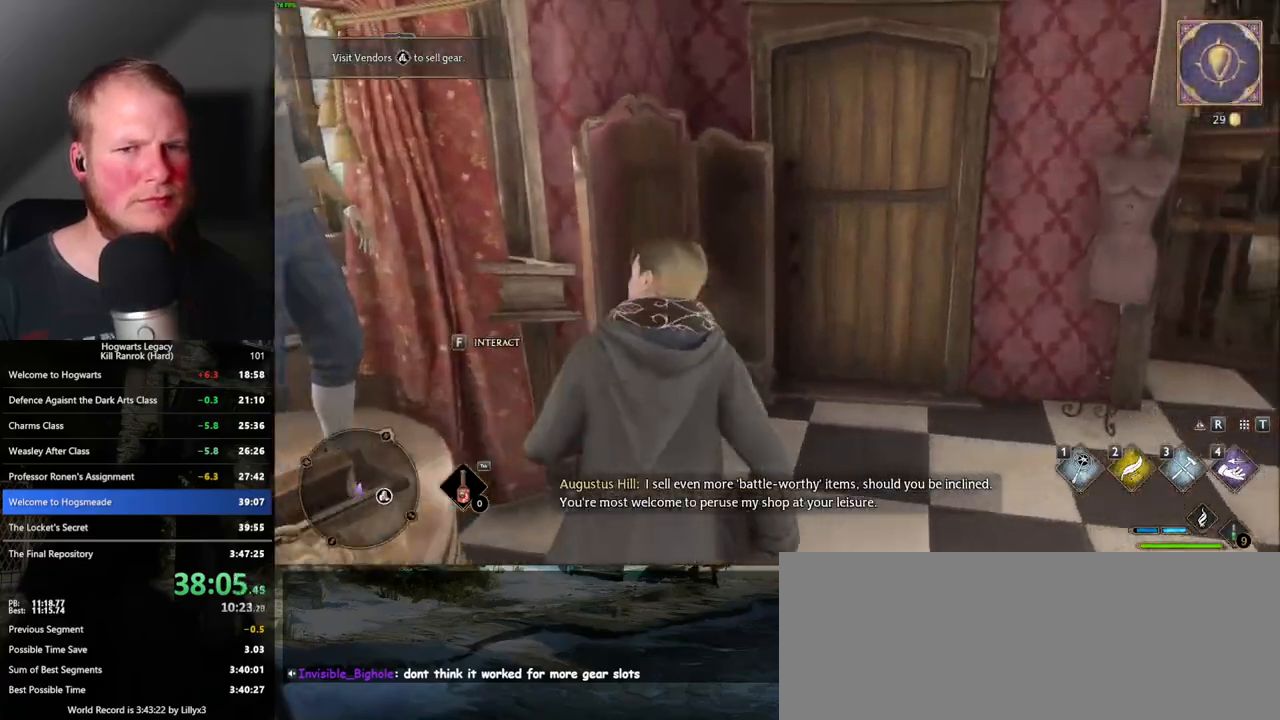
{"keys": ["w"], "mouse": [], "events": [[267, "d", "up"]]}
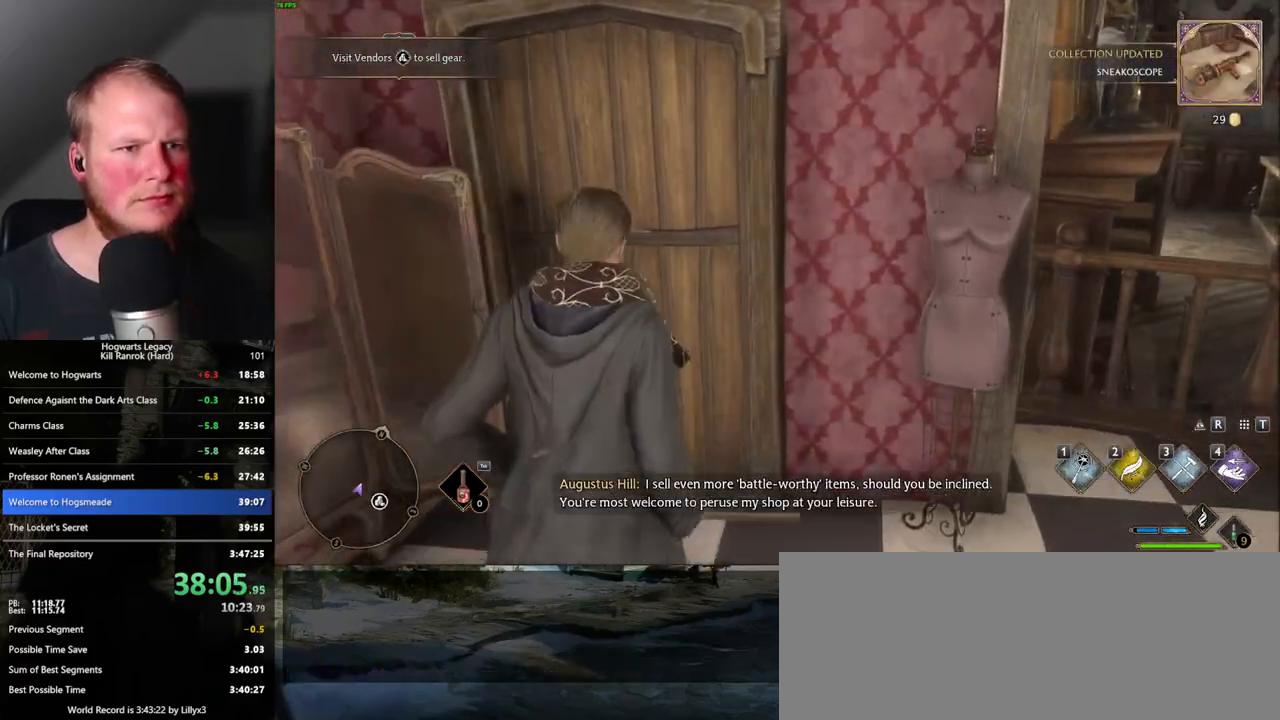
{"keys": ["w"], "mouse": [], "events": []}
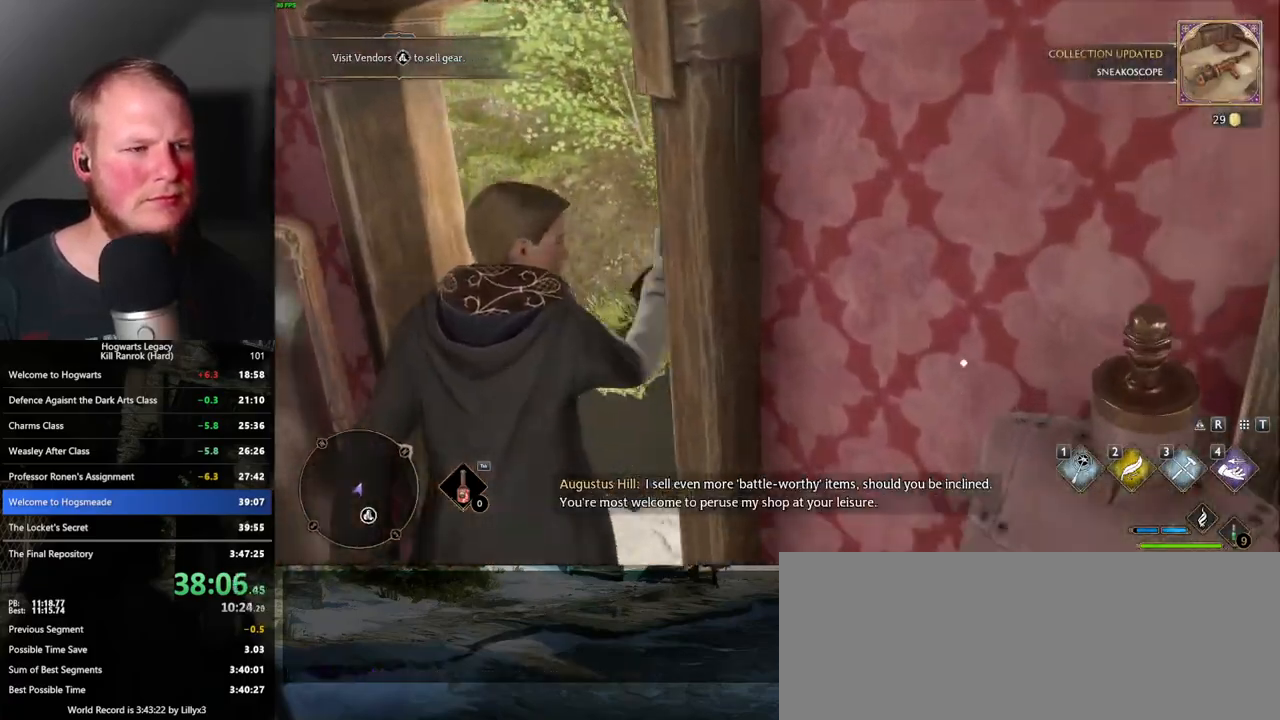
{"keys": ["w"], "mouse": [], "events": []}
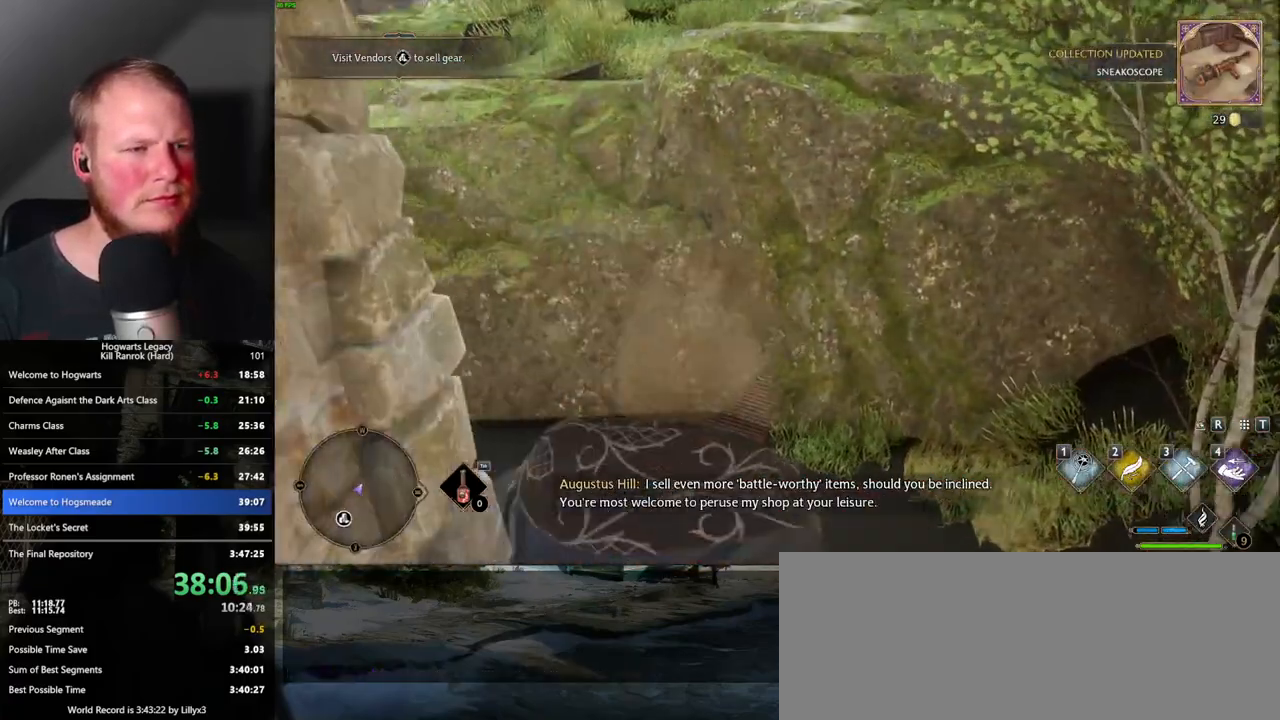
{"keys": ["a", "w"], "mouse": [], "events": [[350, "a", "down"]]}
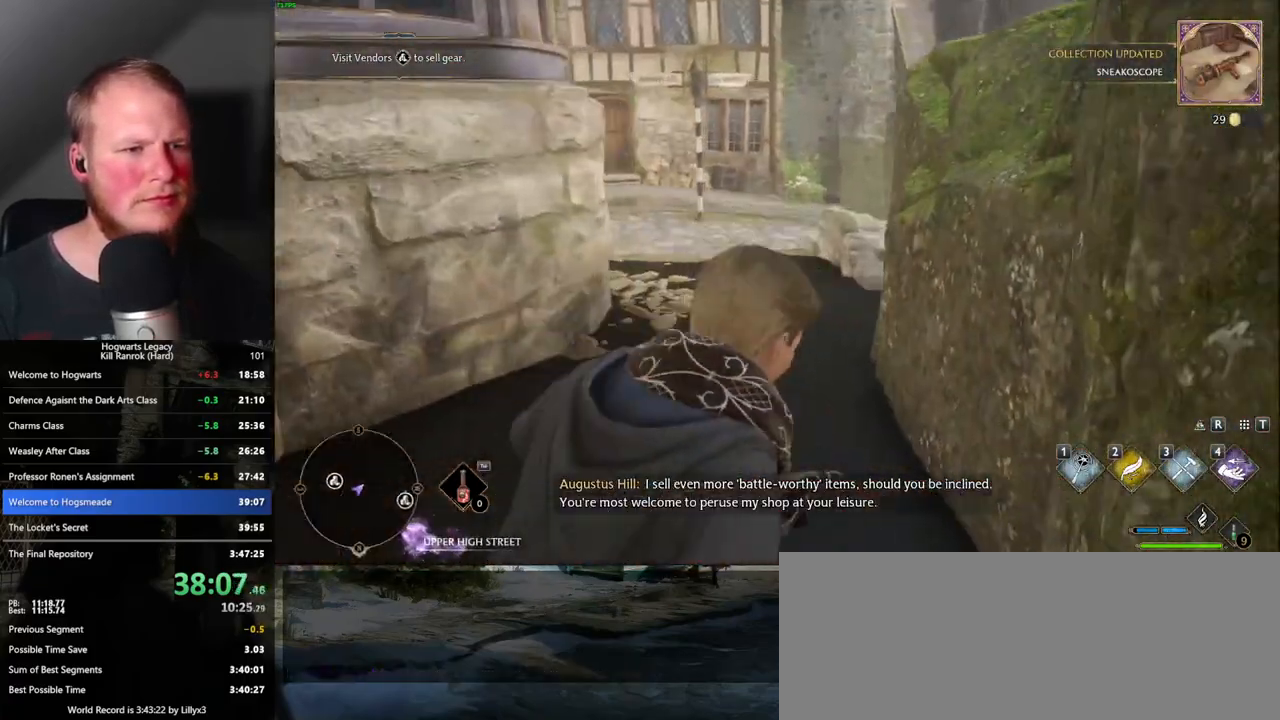
{"keys": ["w"], "mouse": [], "events": [[33, "a", "up"]]}
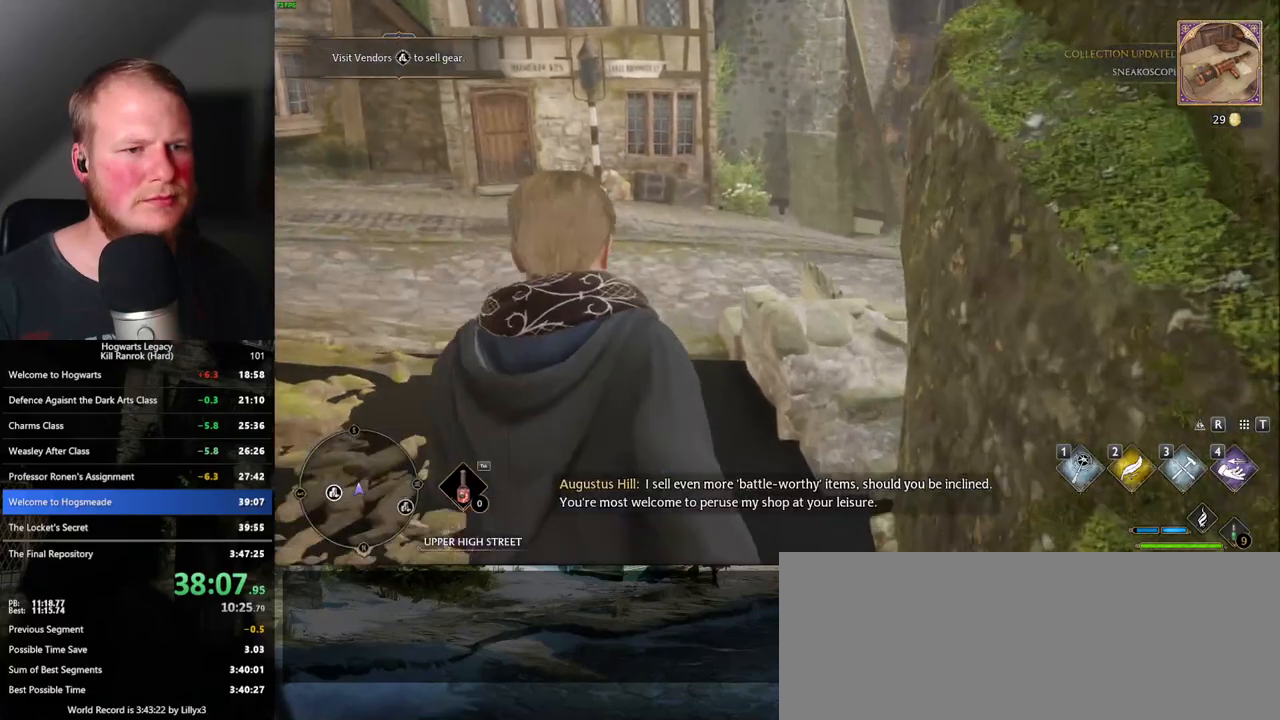
{"keys": ["w"], "mouse": [], "events": [[67, "a", "down"], [250, "a", "up"]]}
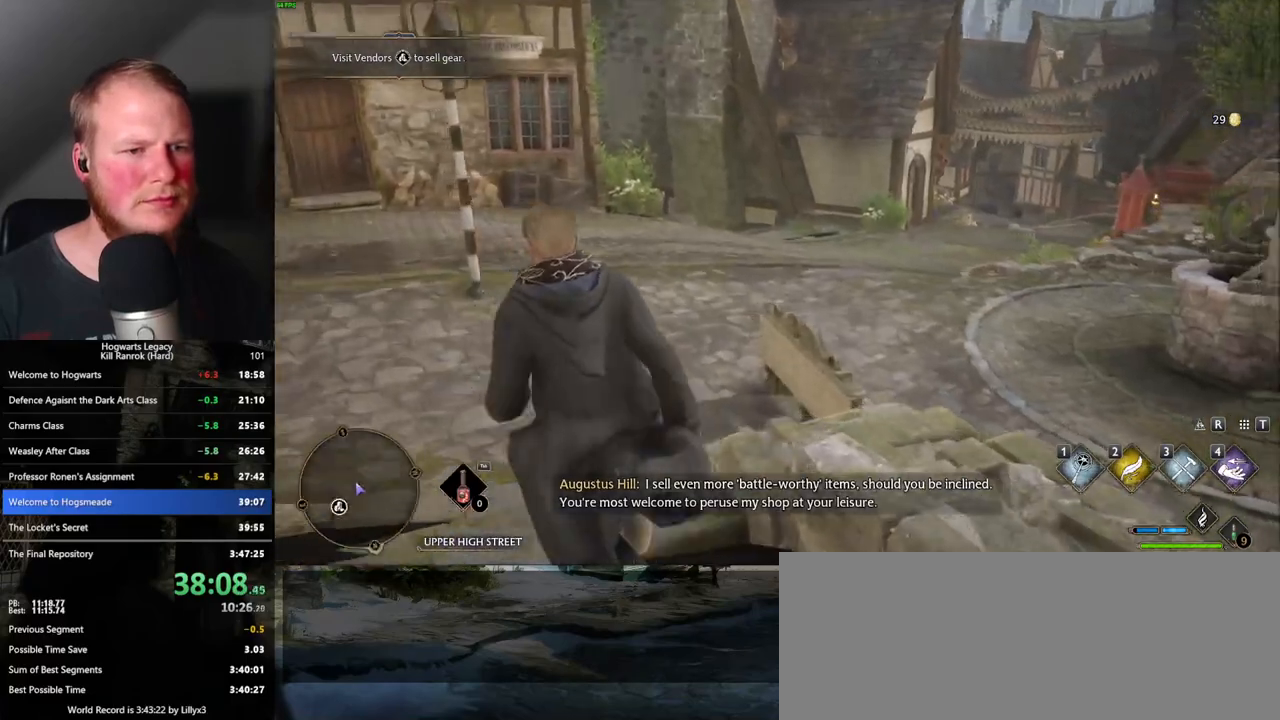
{"keys": ["w"], "mouse": [], "events": []}
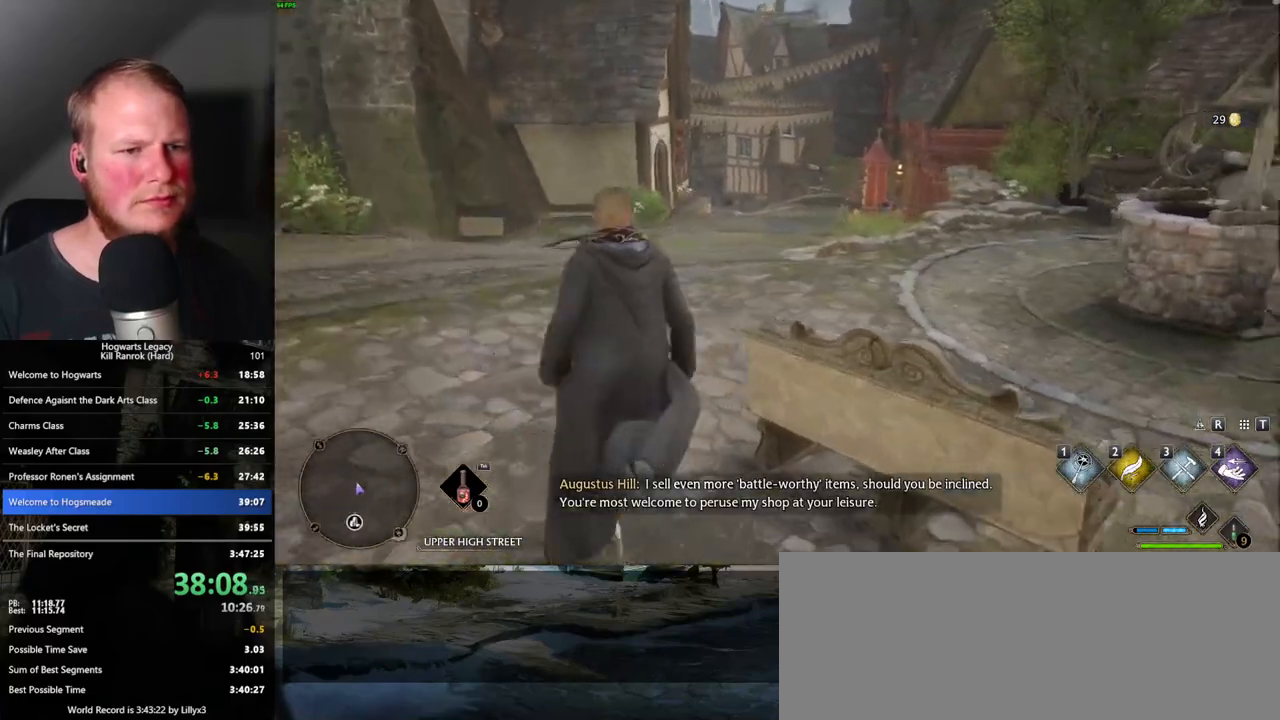
{"keys": ["w"], "mouse": [], "events": []}
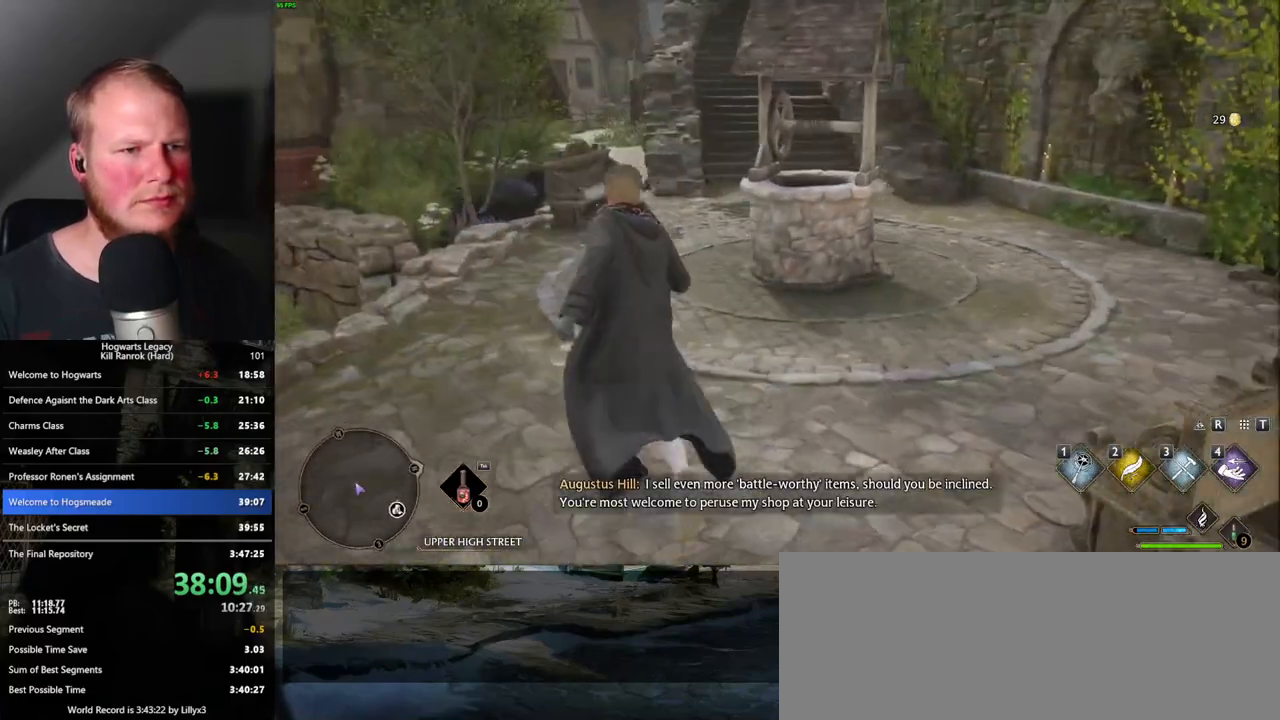
{"keys": [], "mouse": [], "events": [[33, "r", "down"], [217, "r", "up"], [250, "w", "up"]]}
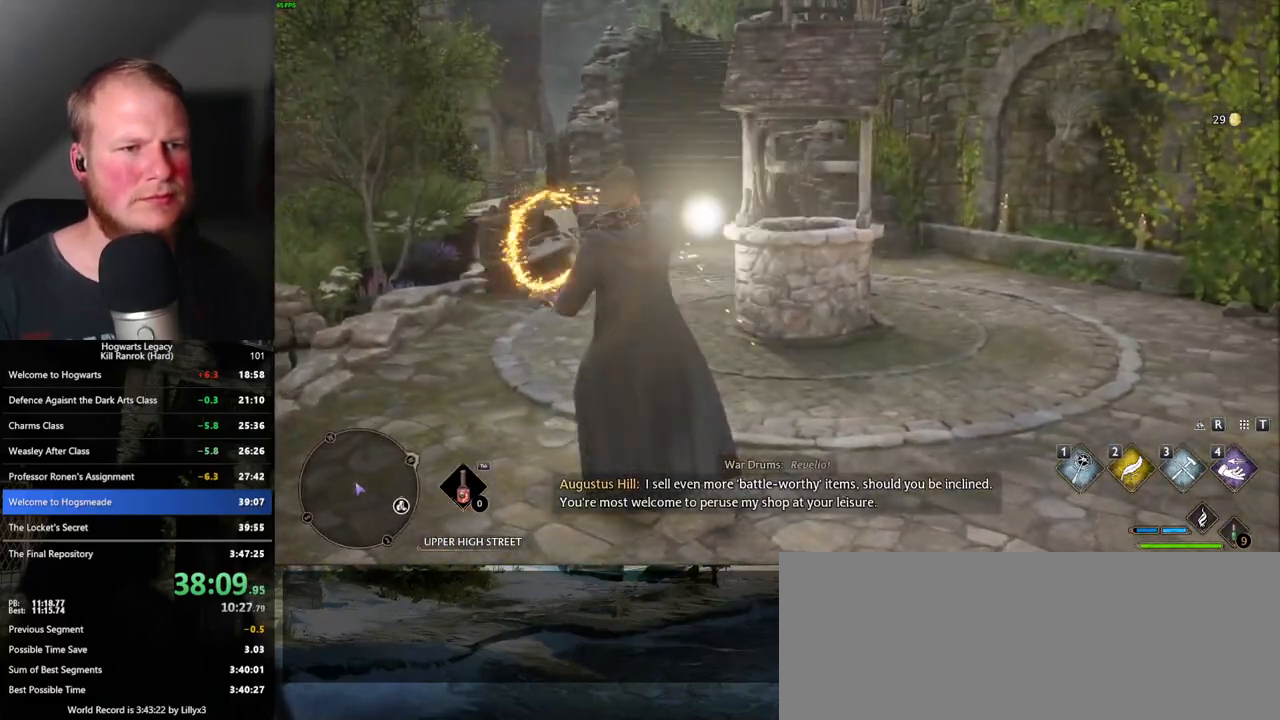
{"keys": ["4"], "mouse": [], "events": [[283, "4", "down"], [367, "4", "up"], [450, "4", "down"]]}